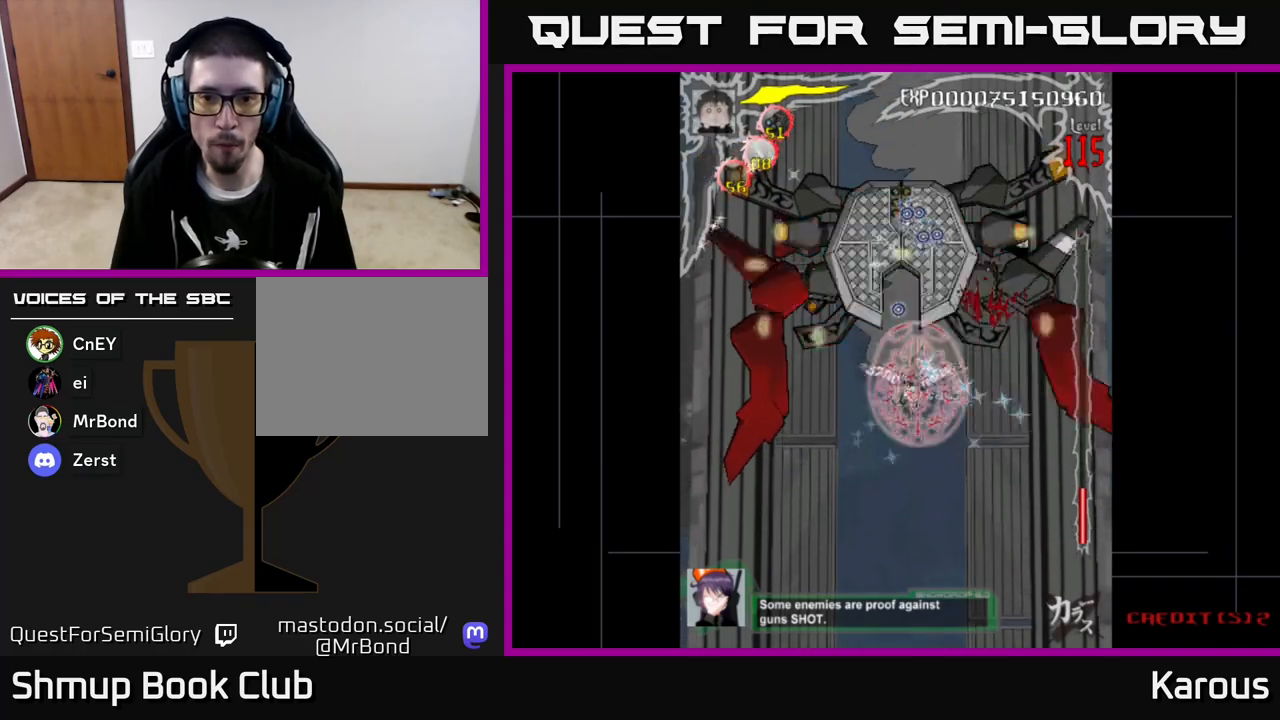
Gameplay with a controller (Xbox layout); each line is a JSON object with the inputs held at the frame after it. "events" lists button and stick changes between this image and that frame as [ms after this image, input, new state], when the widget could be followed in between. Not read: right_stick.
{"buttons": ["B", "DPAD_UP"], "left_stick": "center", "events": [[83, "DPAD_RIGHT", "down"], [83, "X", "up"], [117, "DPAD_DOWN", "up"], [300, "B", "down"], [350, "DPAD_UP", "down"], [500, "DPAD_RIGHT", "up"]]}
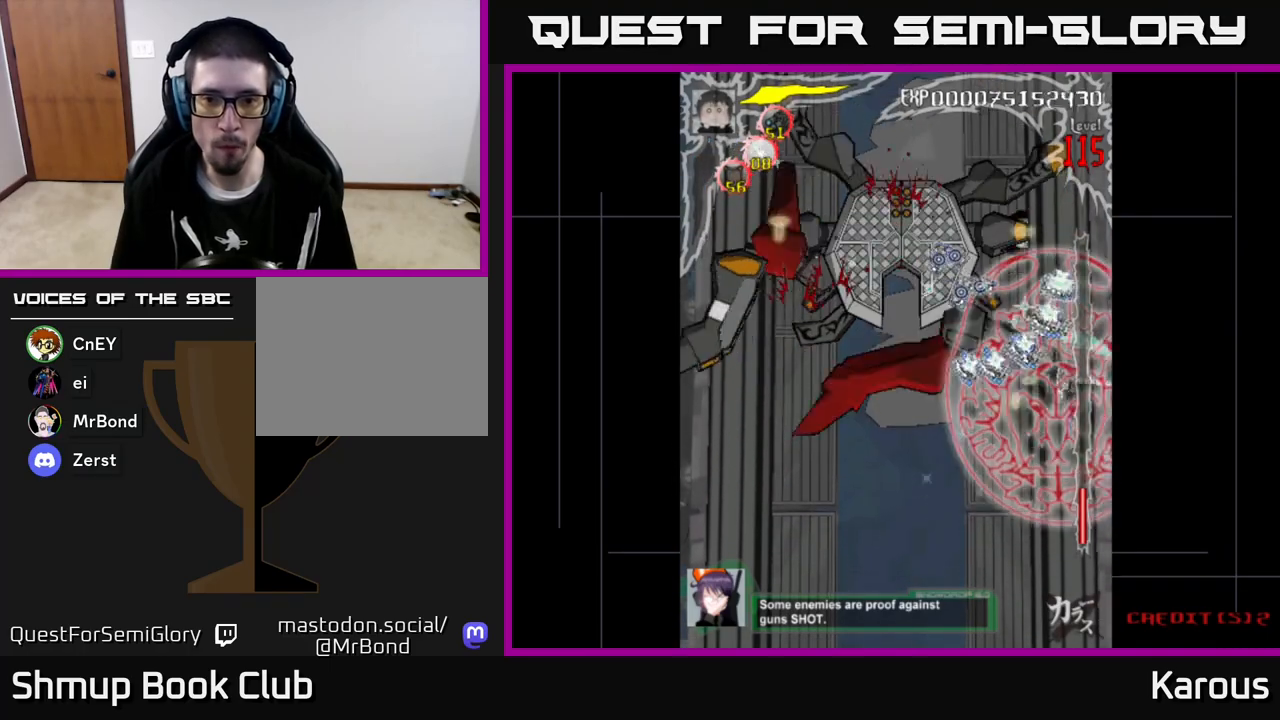
{"buttons": ["B", "DPAD_LEFT"], "left_stick": "center", "events": [[33, "DPAD_LEFT", "down"], [83, "DPAD_UP", "up"]]}
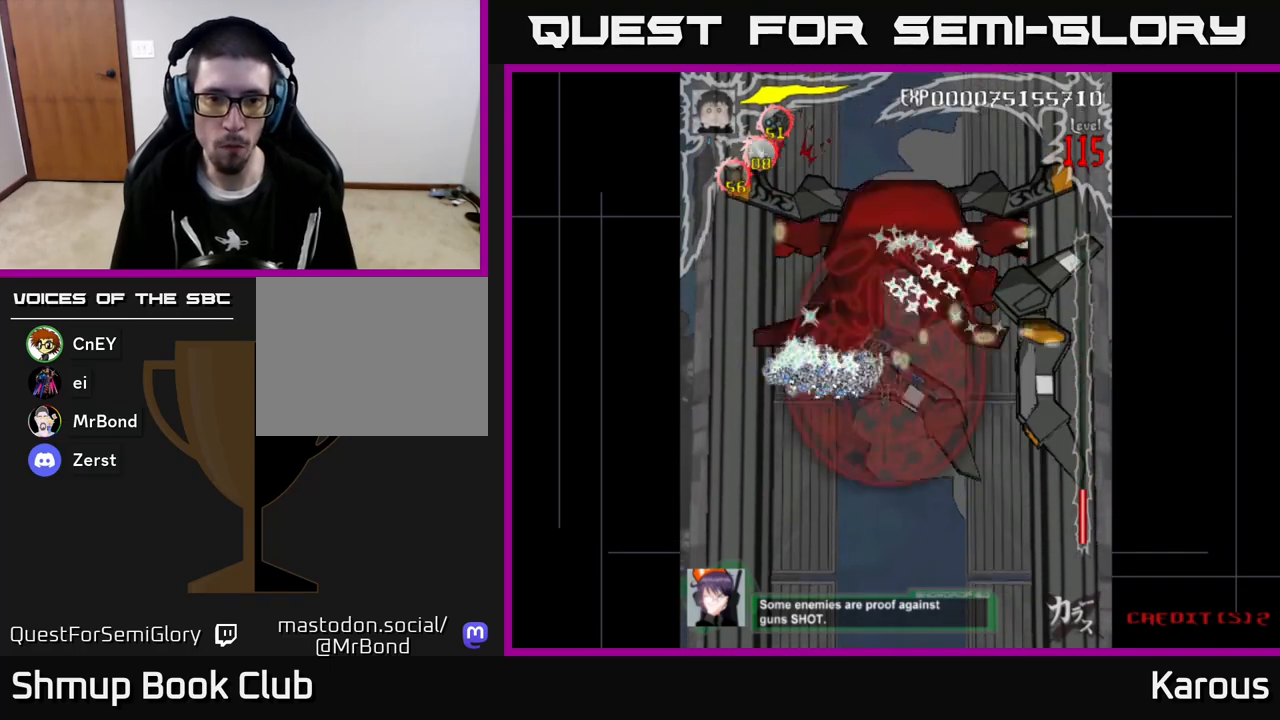
{"buttons": ["B", "DPAD_RIGHT"], "left_stick": "center", "events": [[233, "DPAD_LEFT", "up"], [233, "DPAD_UP", "down"], [250, "DPAD_RIGHT", "down"], [383, "DPAD_UP", "up"]]}
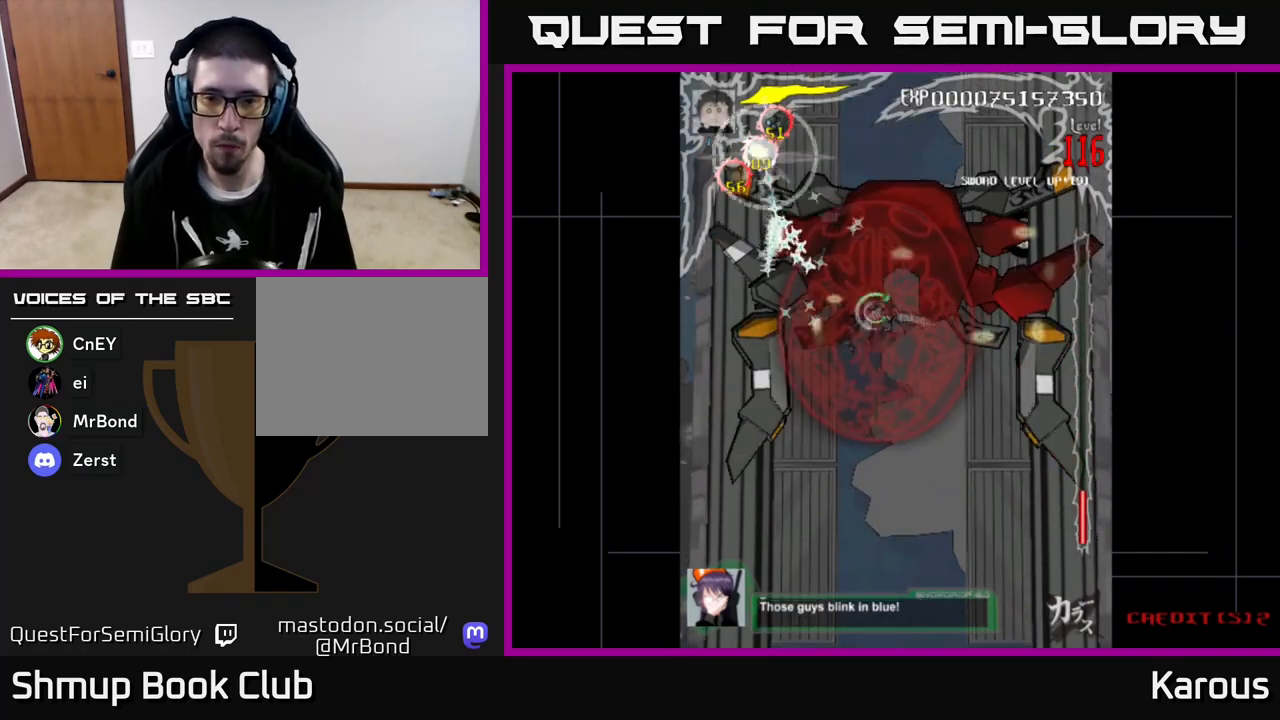
{"buttons": ["B", "DPAD_LEFT"], "left_stick": "center", "events": [[483, "DPAD_RIGHT", "up"], [500, "DPAD_LEFT", "down"]]}
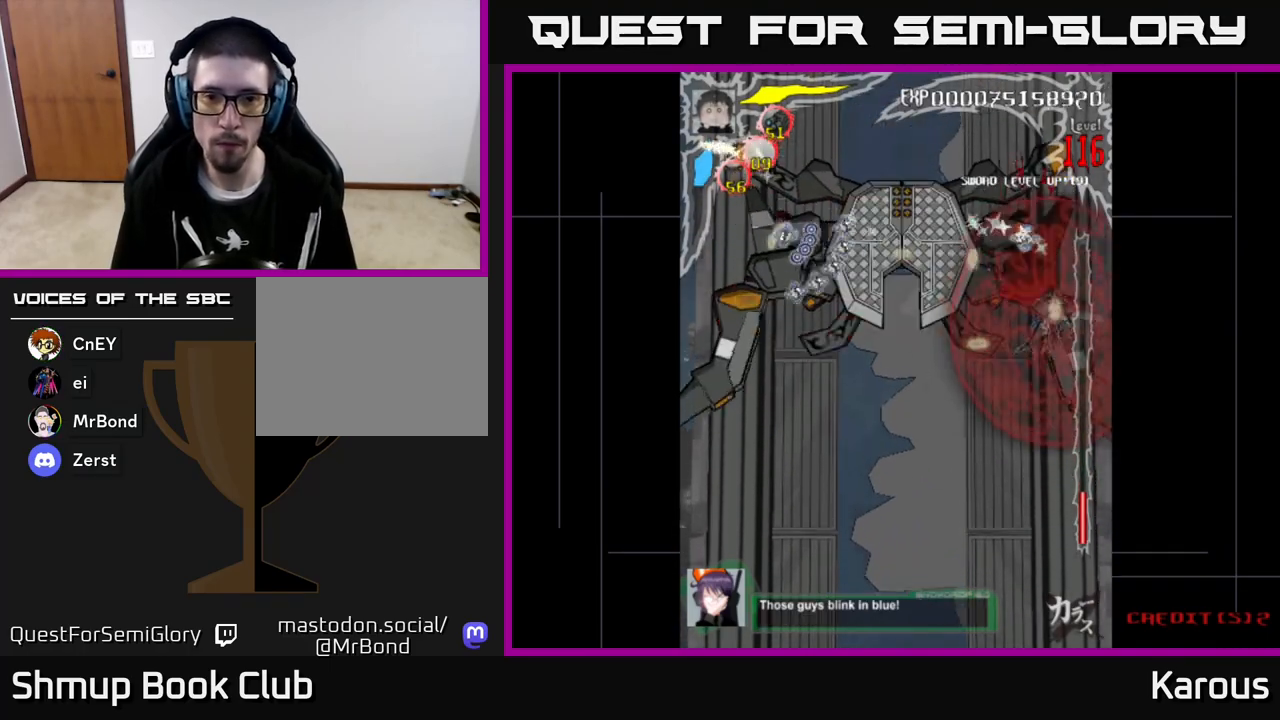
{"buttons": ["B", "DPAD_LEFT"], "left_stick": "center", "events": []}
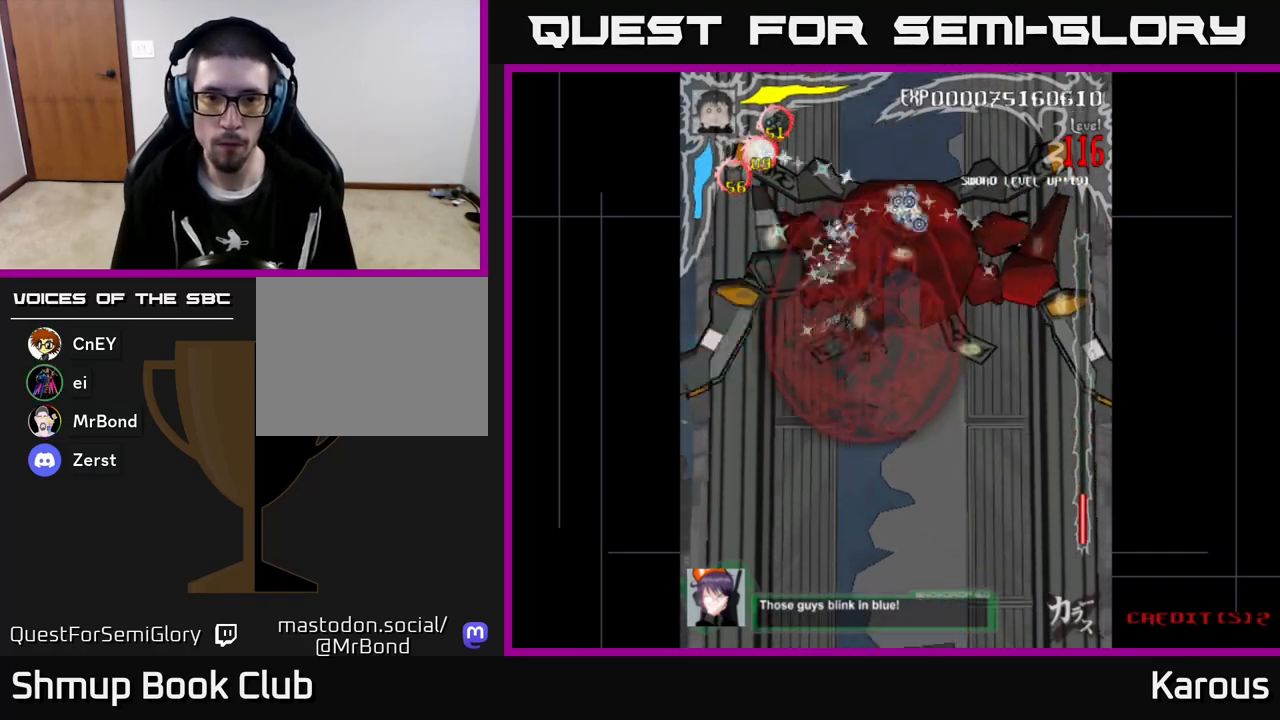
{"buttons": ["B", "DPAD_RIGHT"], "left_stick": "center", "events": [[233, "DPAD_LEFT", "up"], [250, "DPAD_RIGHT", "down"]]}
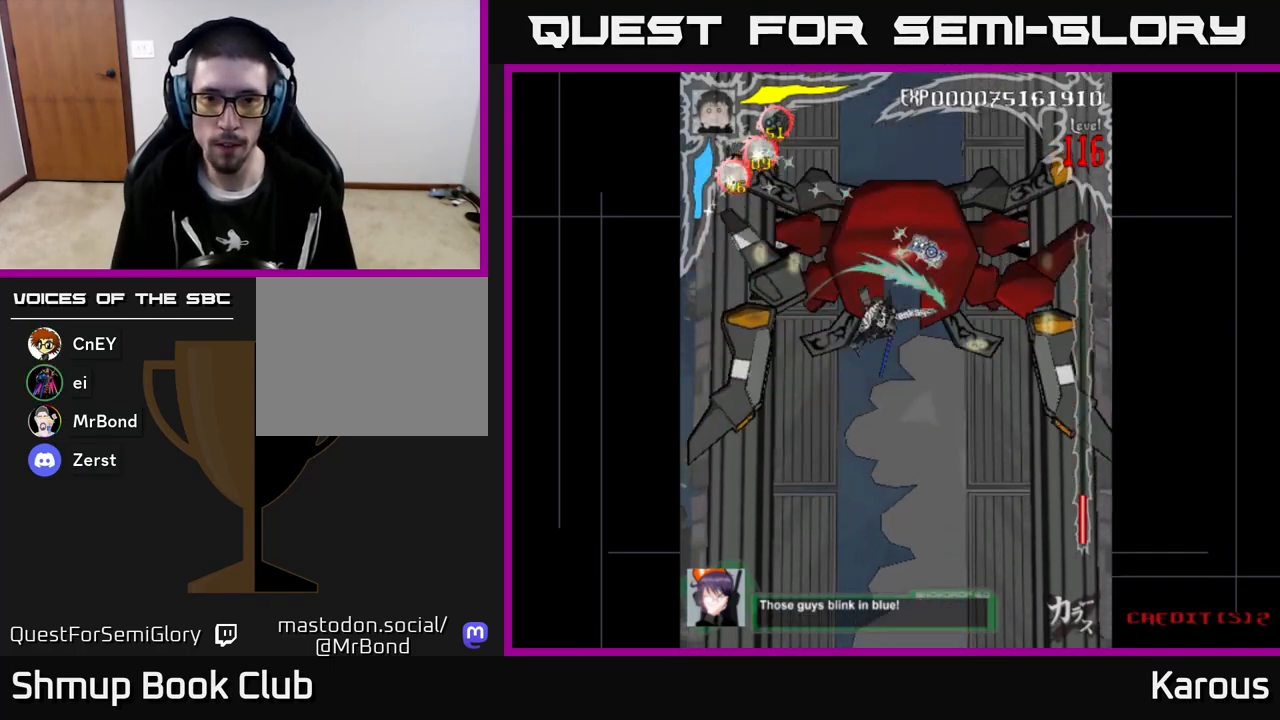
{"buttons": ["A", "DPAD_DOWN"], "left_stick": "center", "events": [[117, "DPAD_DOWN", "down"], [150, "DPAD_RIGHT", "up"], [483, "A", "down"], [483, "B", "up"]]}
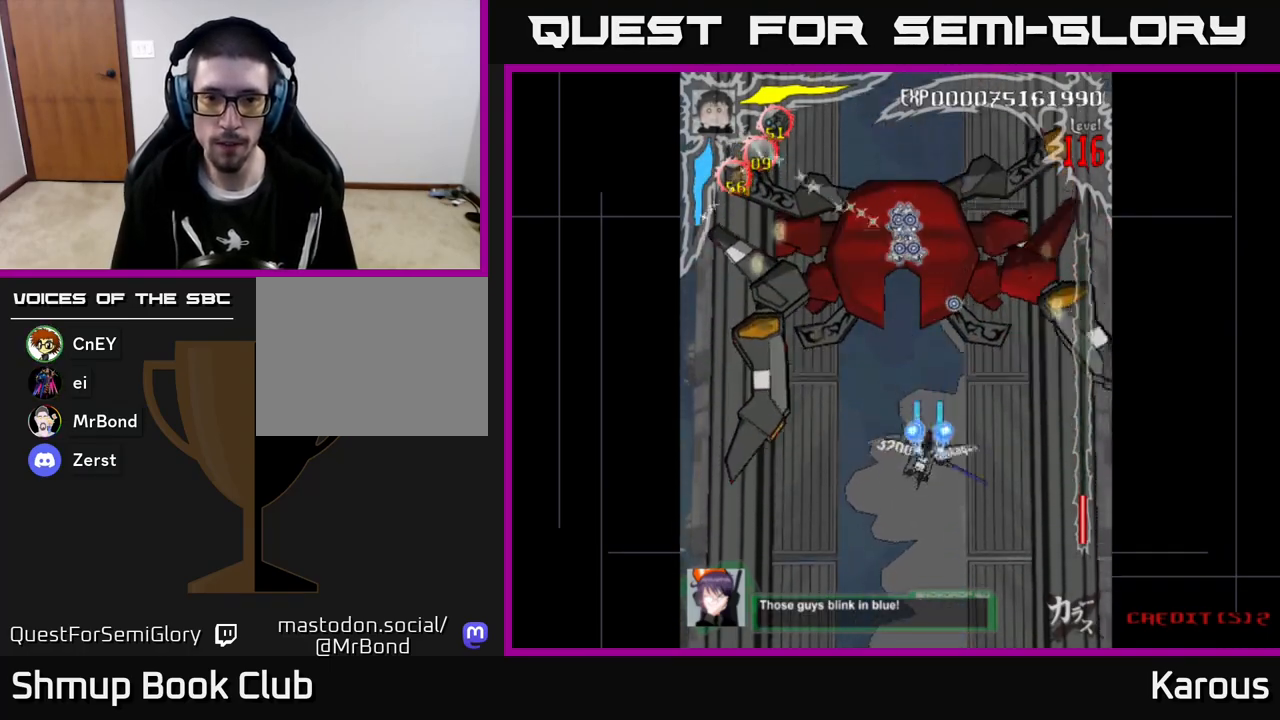
{"buttons": ["A", "DPAD_DOWN", "DPAD_RIGHT"], "left_stick": "center", "events": [[267, "DPAD_LEFT", "down"], [383, "DPAD_LEFT", "up"], [467, "DPAD_RIGHT", "down"]]}
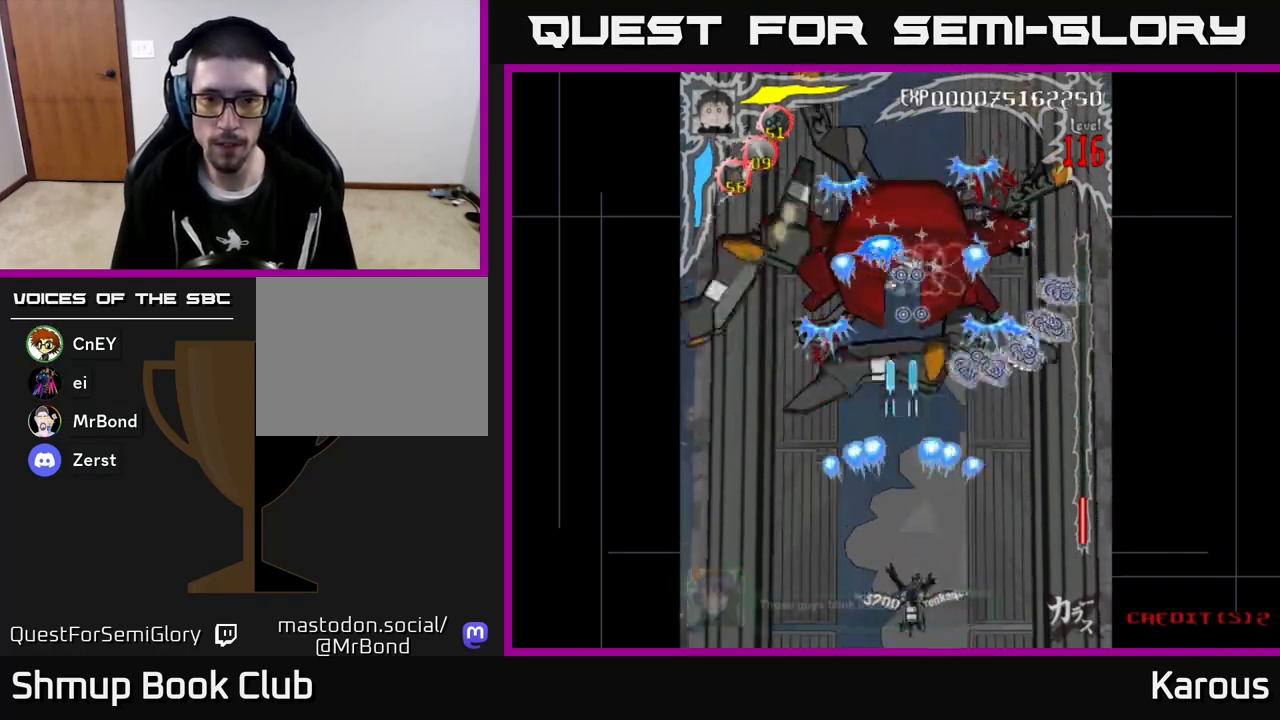
{"buttons": ["DPAD_LEFT"], "left_stick": "center", "events": [[50, "DPAD_DOWN", "up"], [50, "DPAD_RIGHT", "up"], [133, "A", "up"], [500, "DPAD_LEFT", "down"]]}
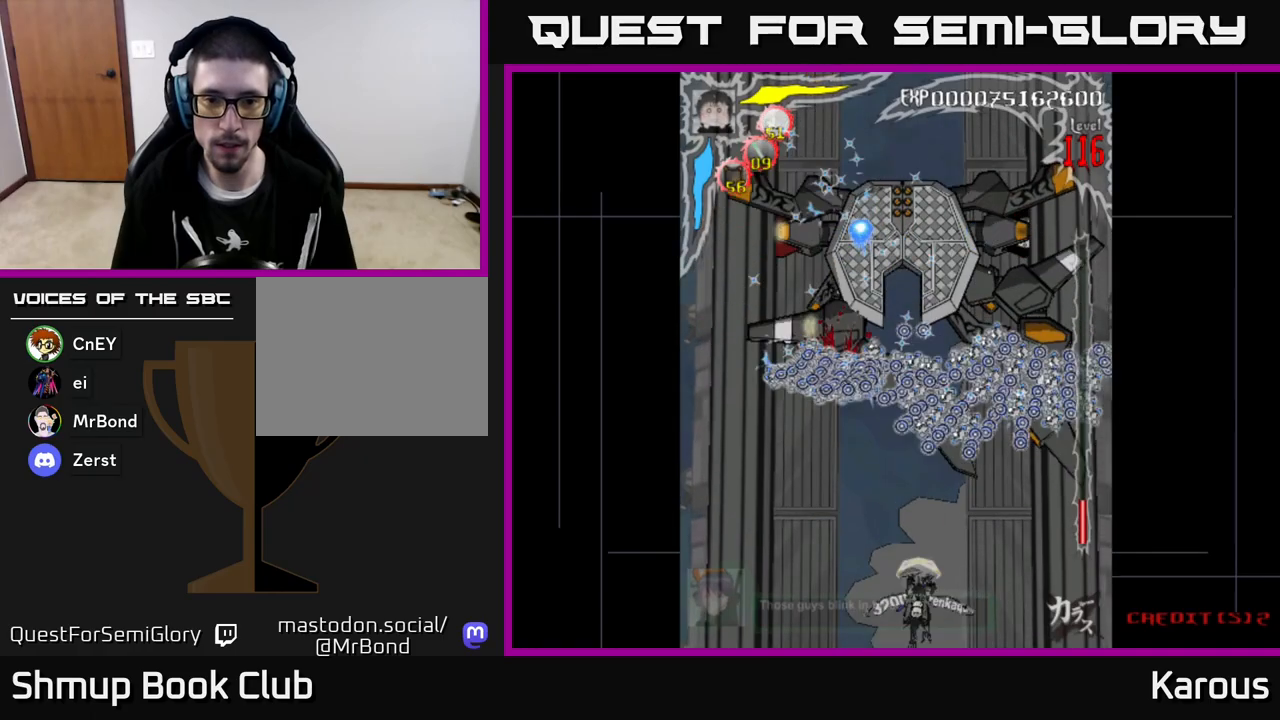
{"buttons": ["DPAD_UP"], "left_stick": "center", "events": [[50, "DPAD_LEFT", "up"], [300, "DPAD_UP", "down"]]}
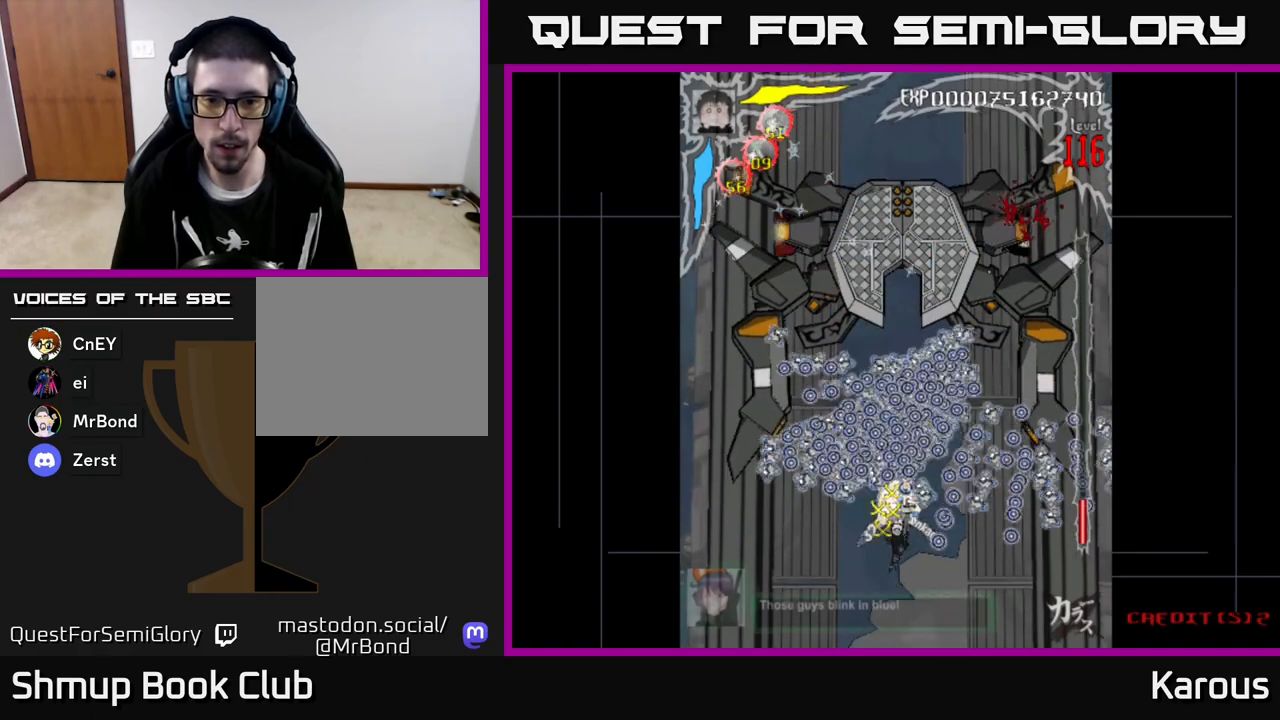
{"buttons": ["A"], "left_stick": "center", "events": [[217, "A", "down"], [317, "DPAD_UP", "up"]]}
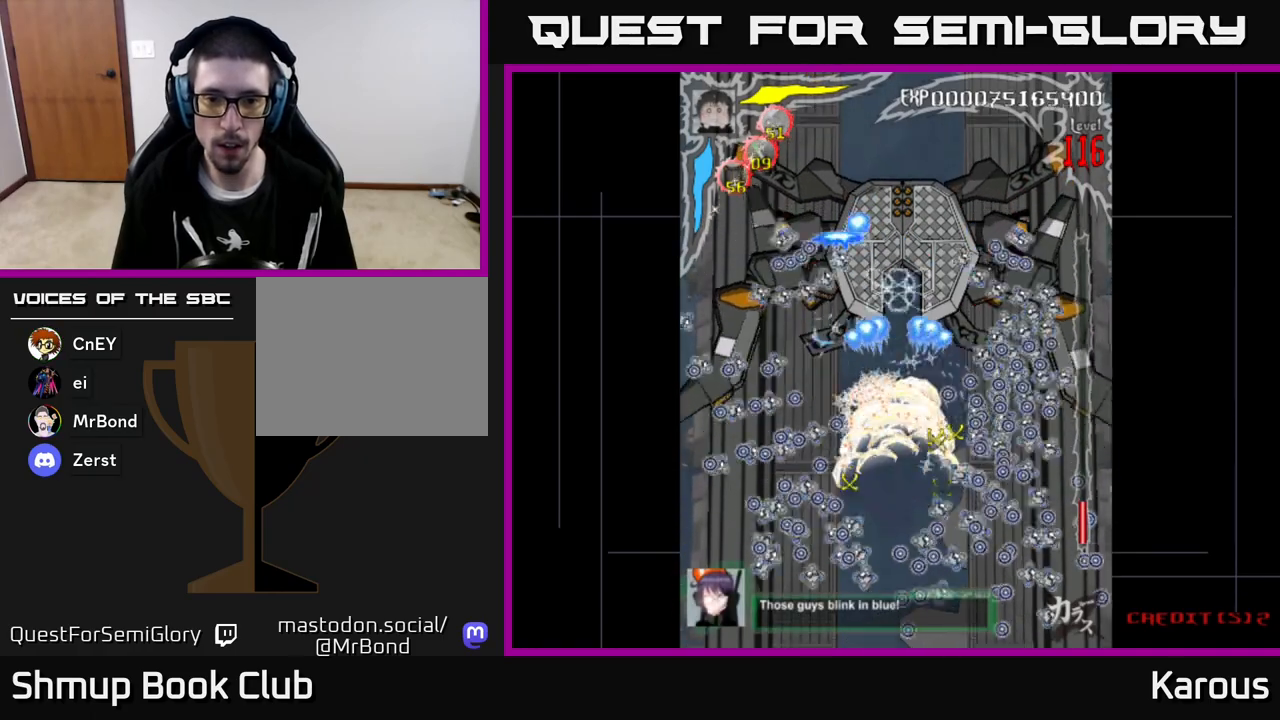
{"buttons": ["A"], "left_stick": "center", "events": [[67, "DPAD_DOWN", "down"], [217, "DPAD_DOWN", "up"]]}
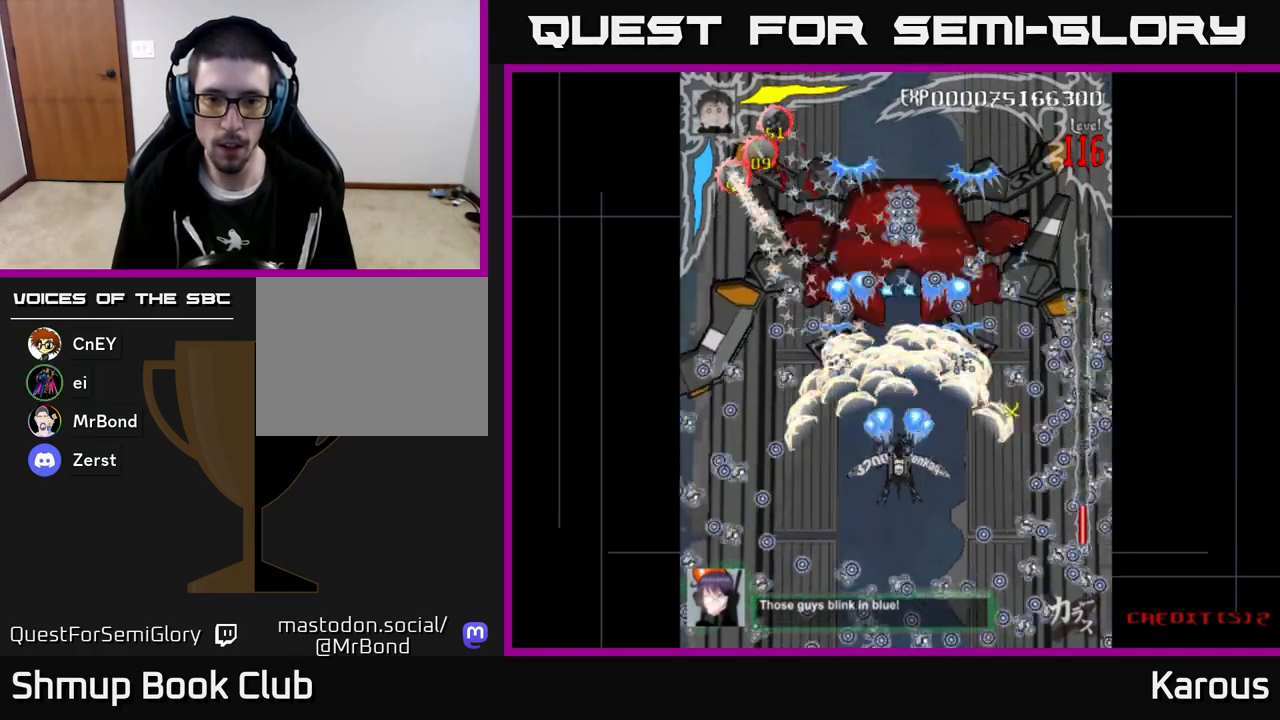
{"buttons": ["A", "DPAD_RIGHT"], "left_stick": "center", "events": [[233, "DPAD_DOWN", "down"], [350, "DPAD_RIGHT", "down"], [500, "DPAD_DOWN", "up"]]}
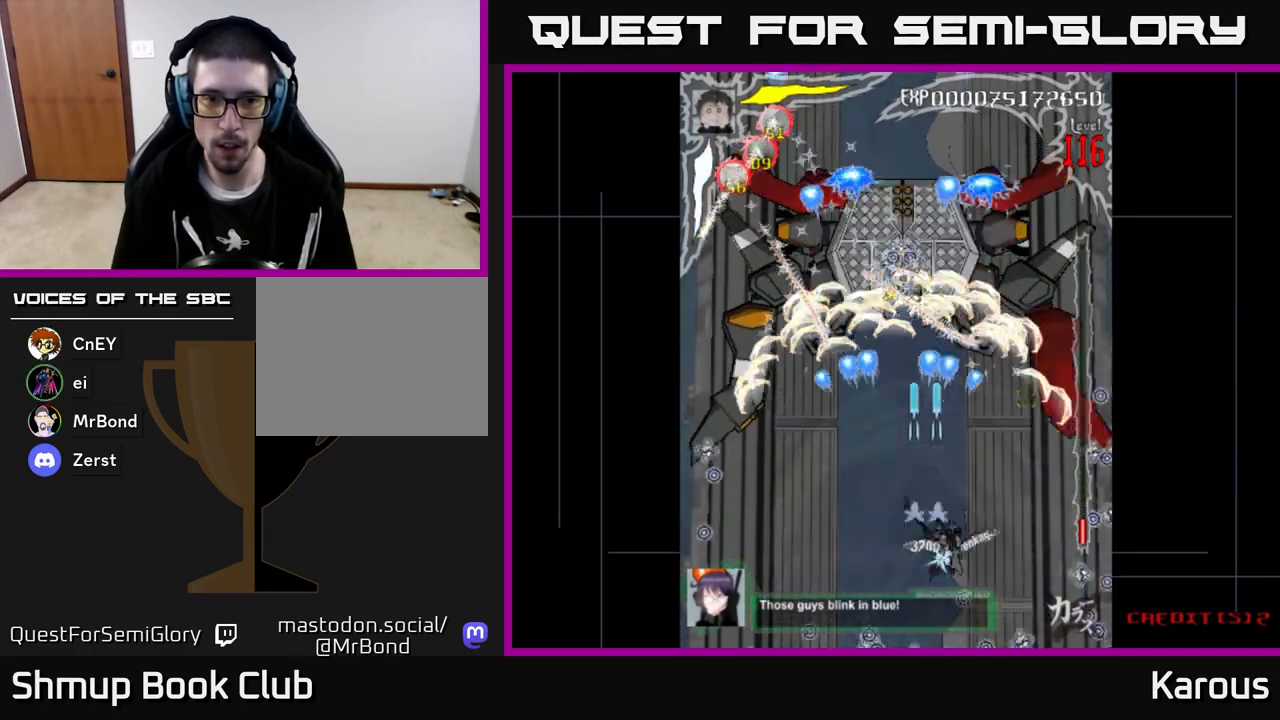
{"buttons": ["DPAD_UP"], "left_stick": "center", "events": [[17, "DPAD_RIGHT", "up"], [167, "DPAD_RIGHT", "down"], [167, "DPAD_UP", "down"], [367, "X", "down"], [400, "A", "up"], [417, "DPAD_RIGHT", "up"], [467, "X", "up"]]}
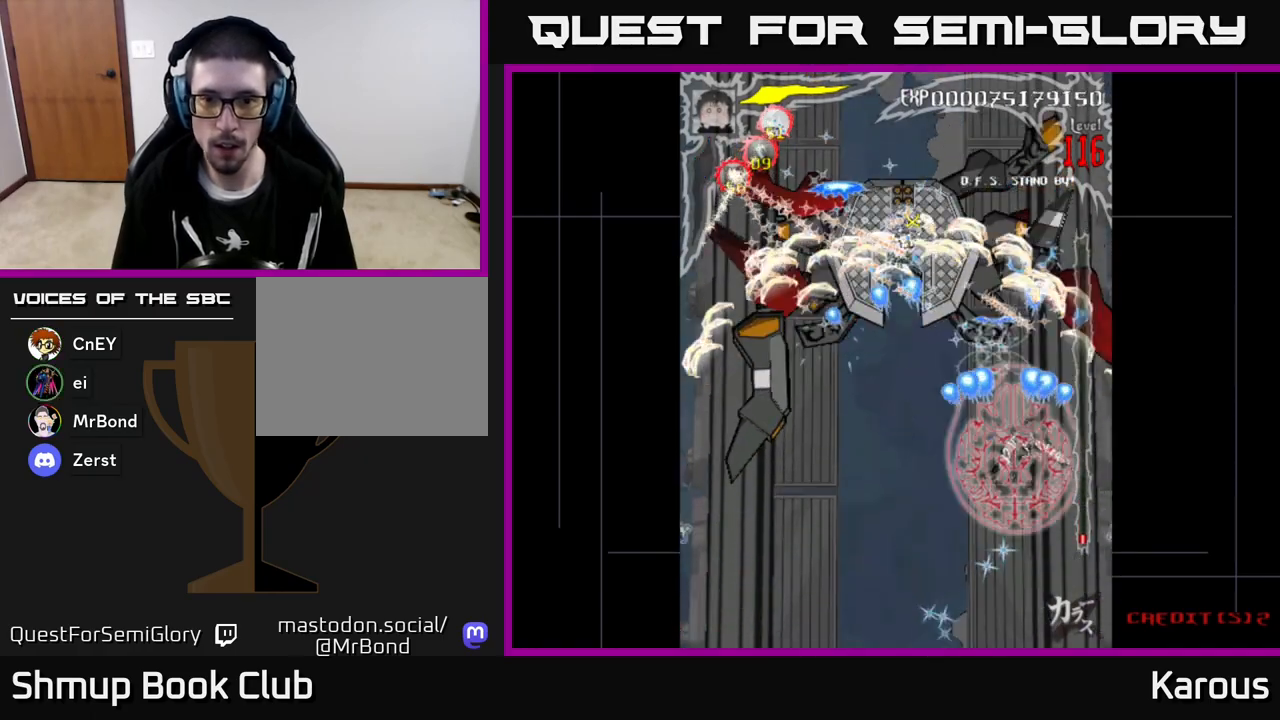
{"buttons": ["B", "DPAD_LEFT"], "left_stick": "center", "events": [[33, "B", "down"], [33, "DPAD_RIGHT", "down"], [283, "DPAD_RIGHT", "up"], [350, "DPAD_LEFT", "down"], [400, "DPAD_UP", "up"]]}
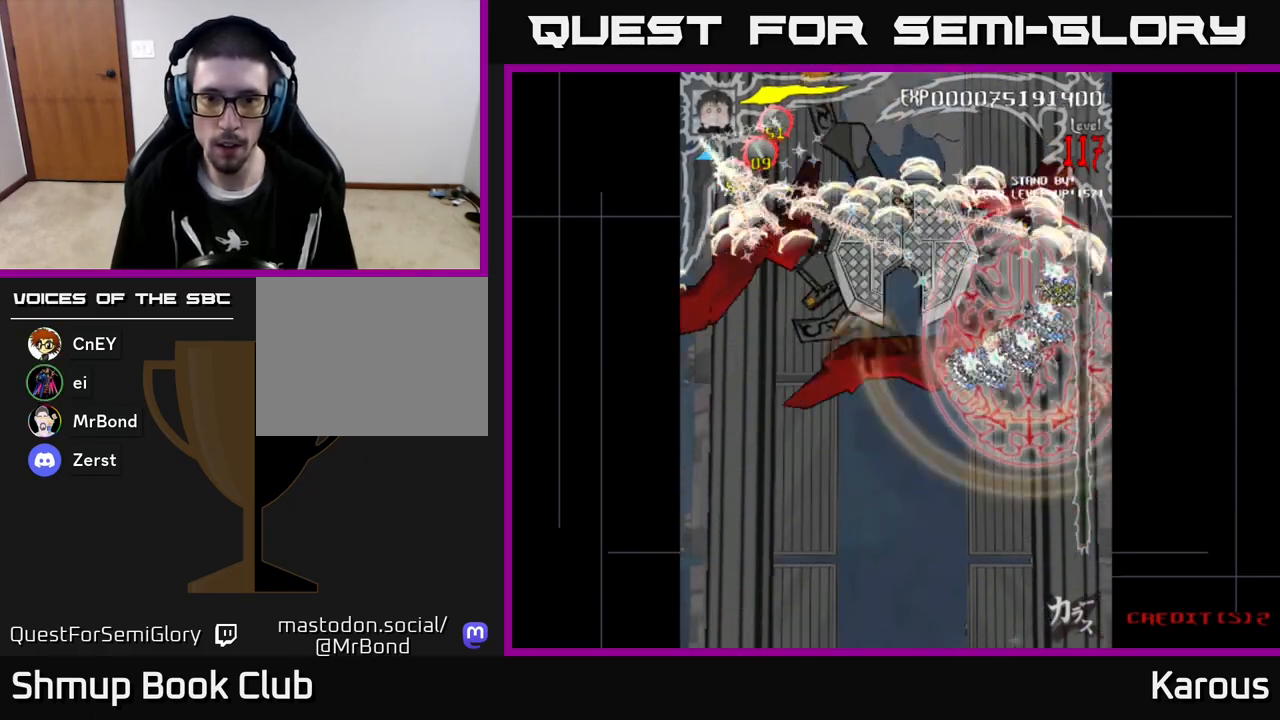
{"buttons": ["B", "DPAD_LEFT"], "left_stick": "center", "events": []}
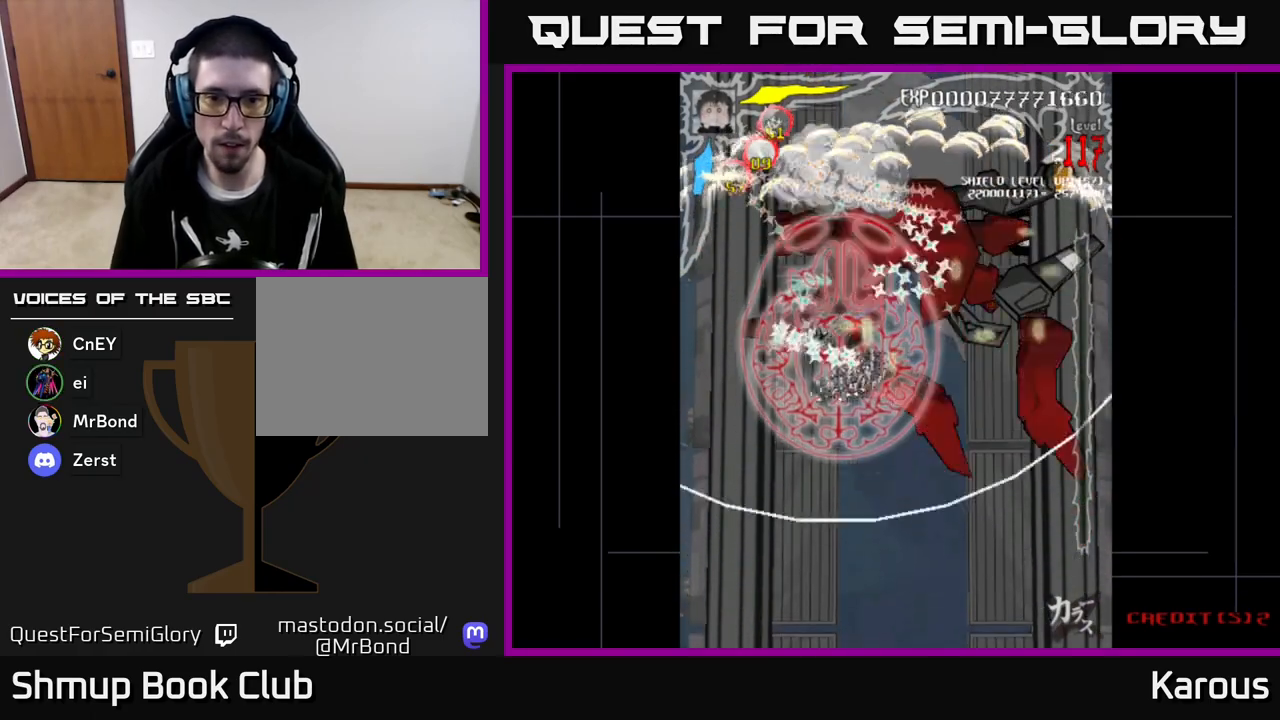
{"buttons": ["B", "DPAD_RIGHT"], "left_stick": "center", "events": [[117, "DPAD_LEFT", "up"], [133, "DPAD_RIGHT", "down"], [133, "DPAD_UP", "down"], [383, "DPAD_UP", "up"]]}
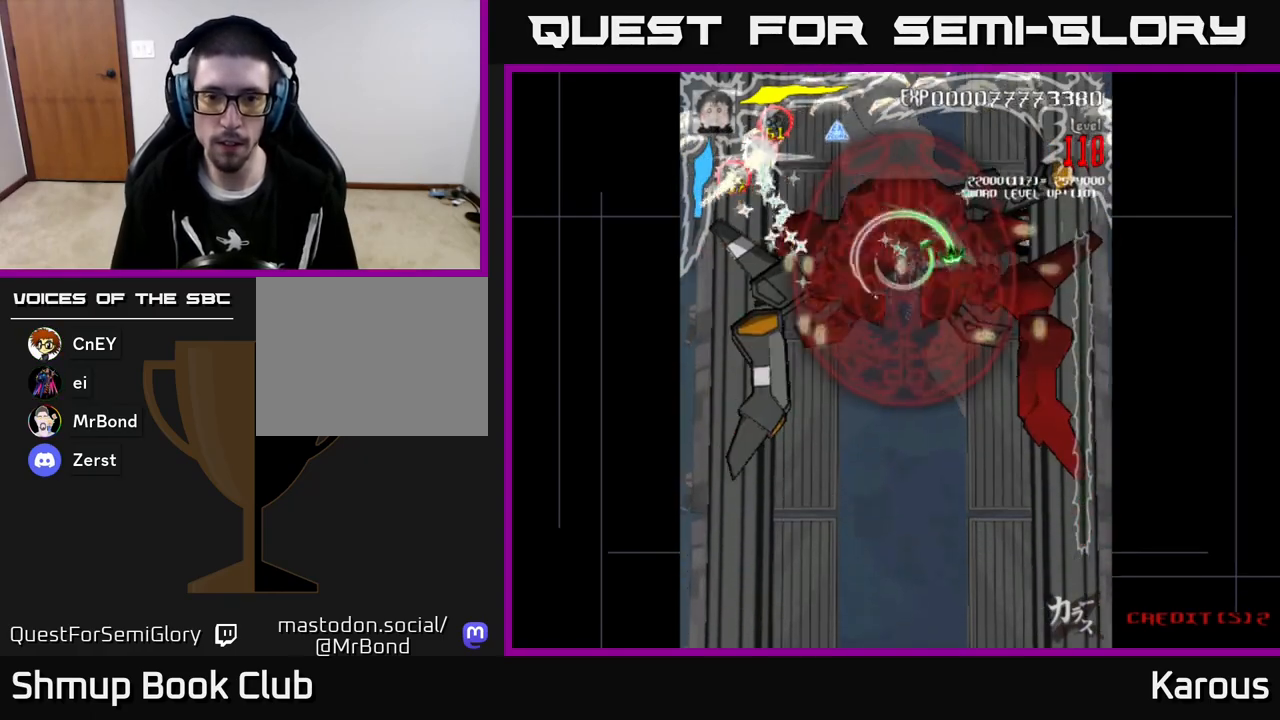
{"buttons": ["B", "DPAD_LEFT"], "left_stick": "center", "events": [[250, "DPAD_DOWN", "down"], [350, "DPAD_RIGHT", "up"], [450, "DPAD_LEFT", "down"], [467, "DPAD_DOWN", "up"]]}
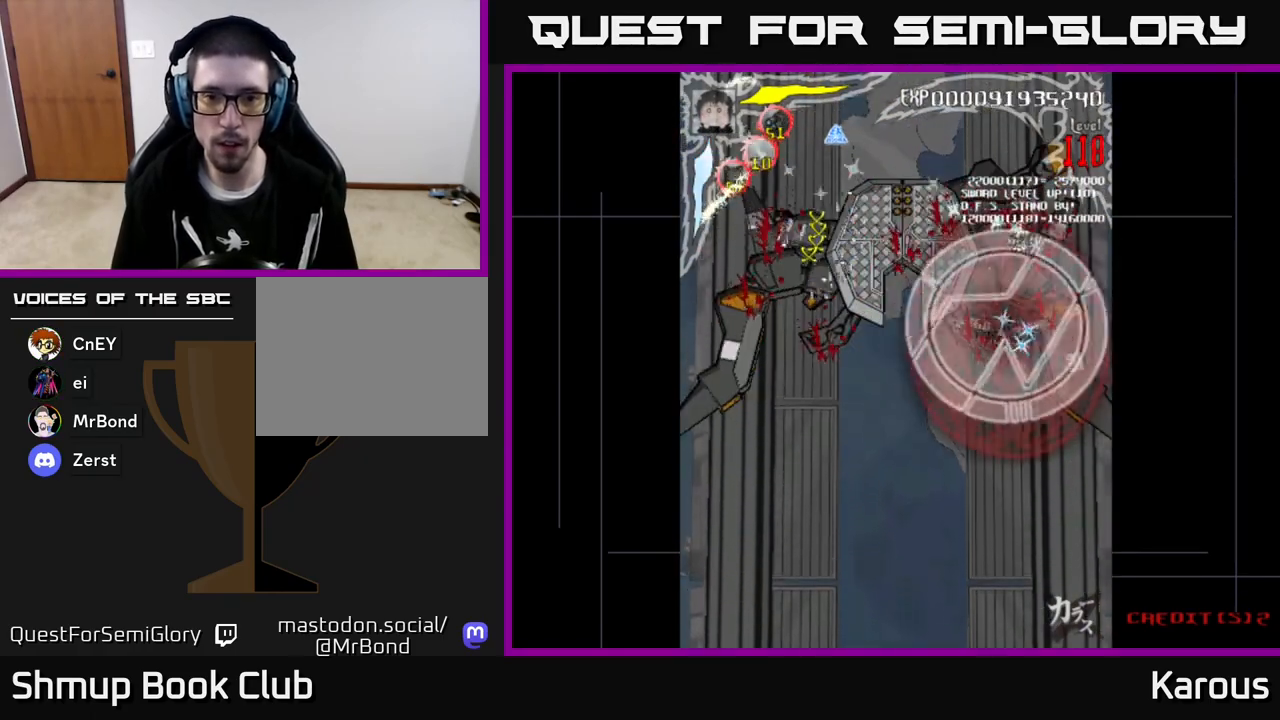
{"buttons": ["B", "DPAD_RIGHT"], "left_stick": "center", "events": [[17, "DPAD_UP", "down"], [250, "DPAD_UP", "up"], [400, "DPAD_LEFT", "up"], [417, "DPAD_DOWN", "down"], [433, "DPAD_RIGHT", "down"], [483, "DPAD_DOWN", "up"]]}
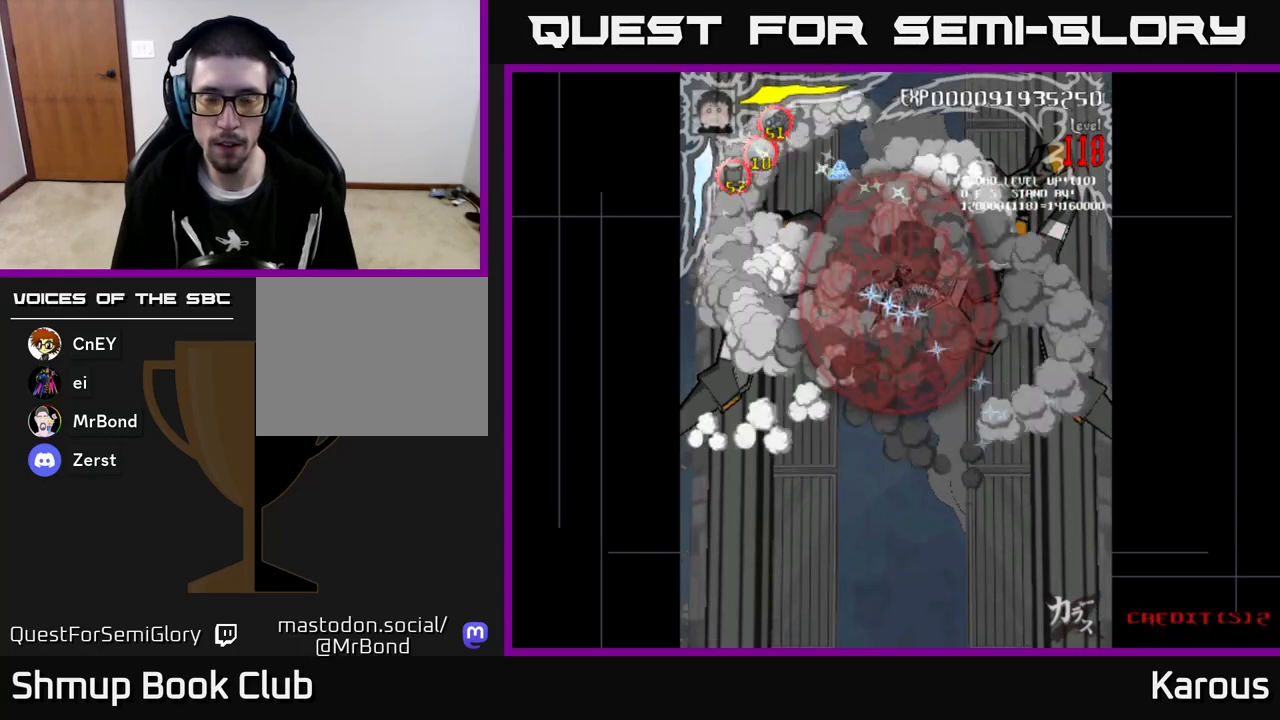
{"buttons": ["B", "DPAD_LEFT"], "left_stick": "center", "events": [[267, "DPAD_RIGHT", "up"], [283, "DPAD_LEFT", "down"]]}
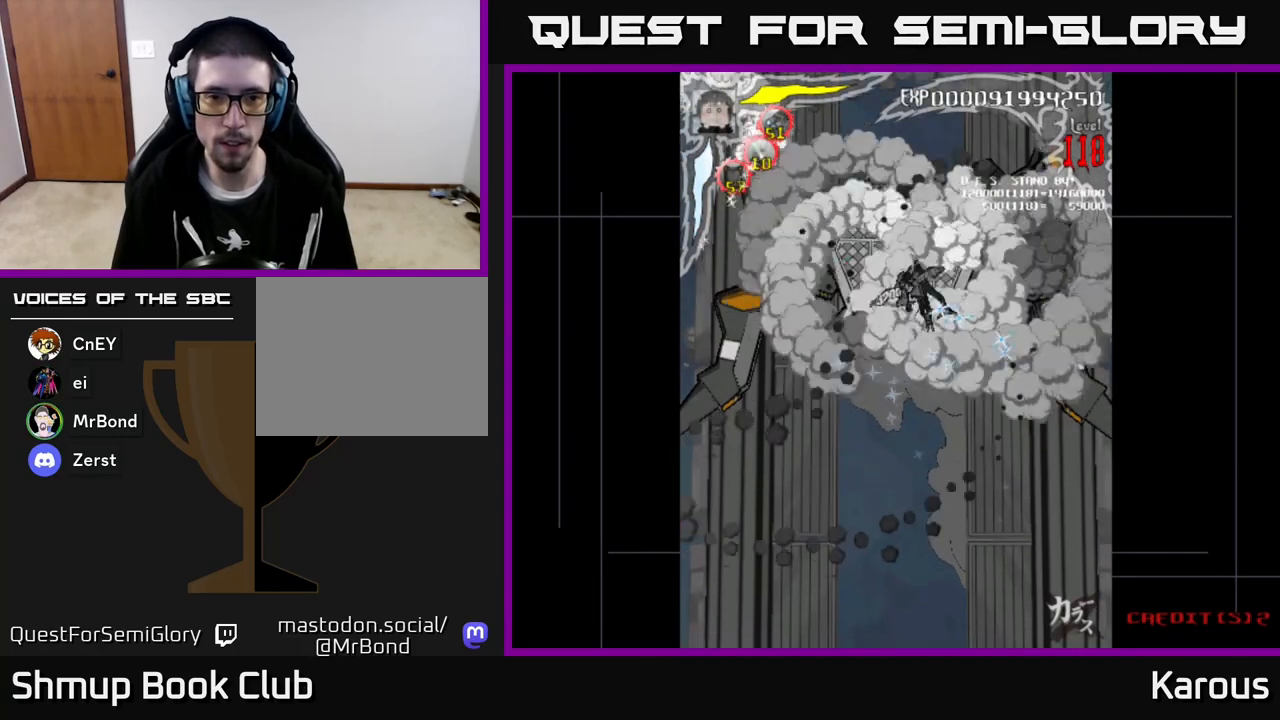
{"buttons": ["B", "DPAD_RIGHT"], "left_stick": "center", "events": [[100, "DPAD_UP", "down"], [333, "DPAD_LEFT", "up"], [367, "DPAD_RIGHT", "down"], [383, "DPAD_UP", "up"]]}
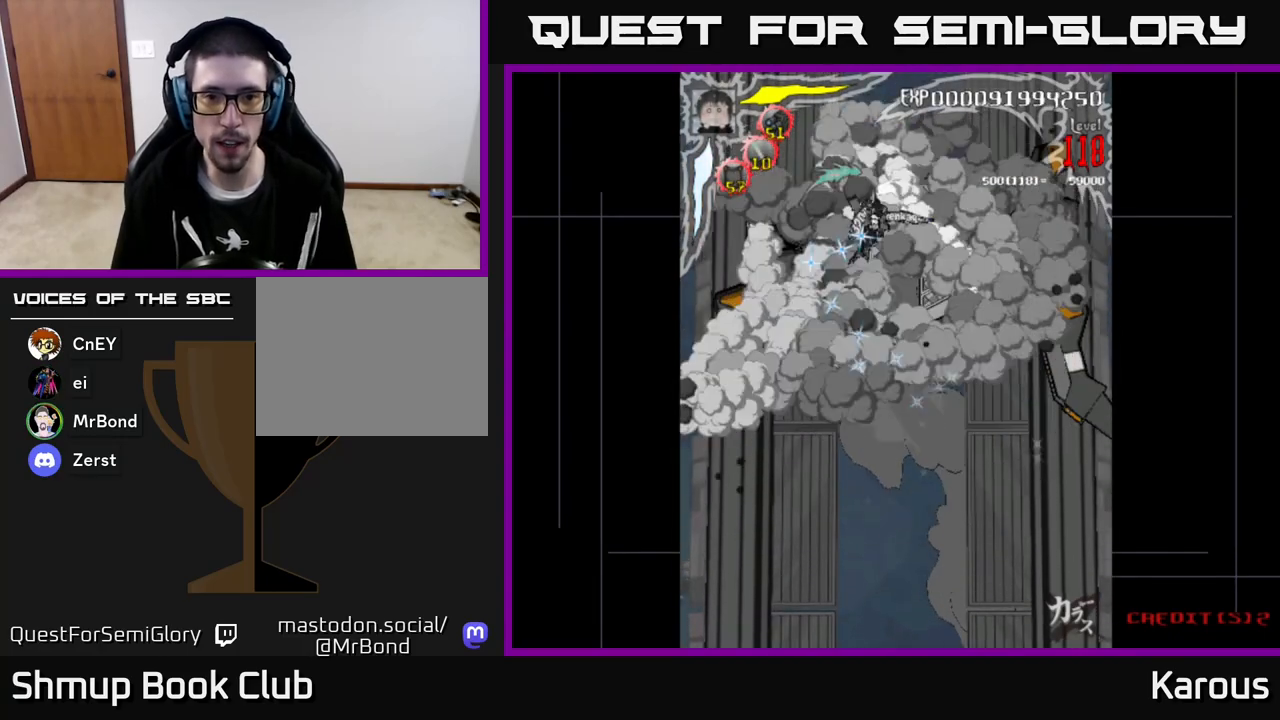
{"buttons": ["B", "DPAD_DOWN", "DPAD_RIGHT"], "left_stick": "center", "events": [[17, "DPAD_DOWN", "down"]]}
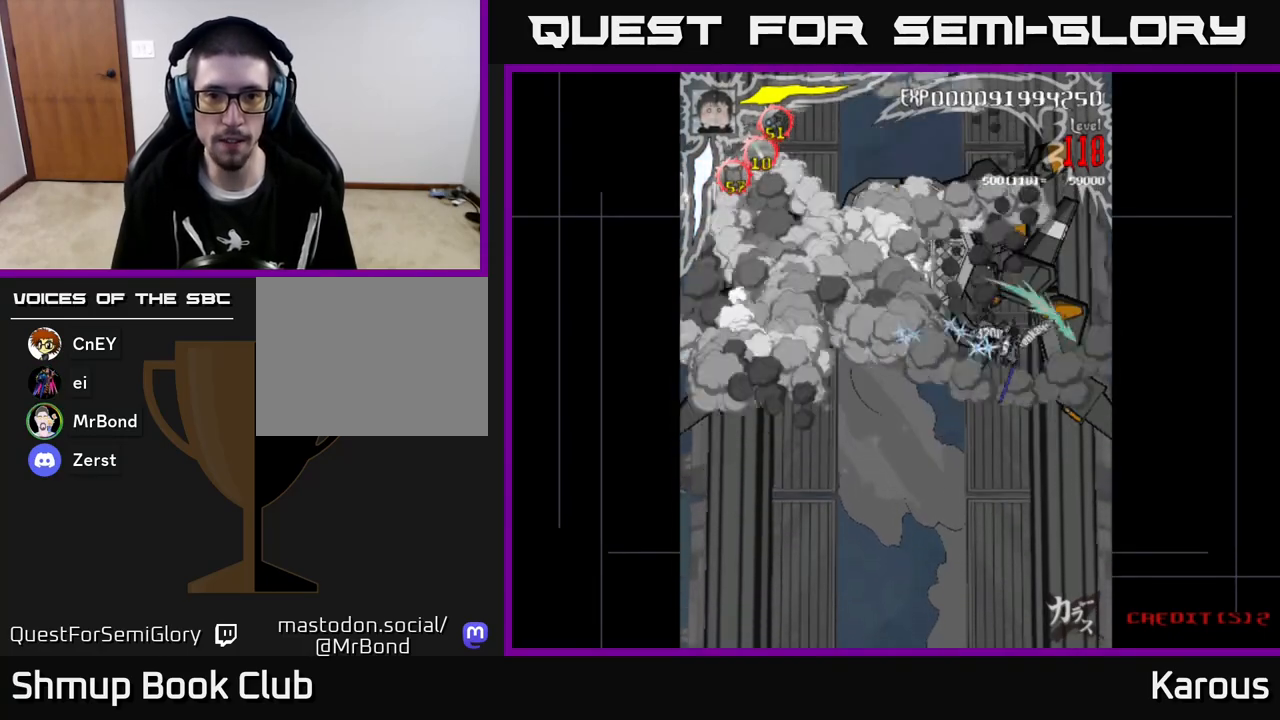
{"buttons": ["B", "DPAD_LEFT"], "left_stick": "center", "events": [[50, "DPAD_DOWN", "up"], [200, "DPAD_UP", "down"], [217, "DPAD_RIGHT", "up"], [283, "DPAD_LEFT", "down"], [433, "DPAD_UP", "up"]]}
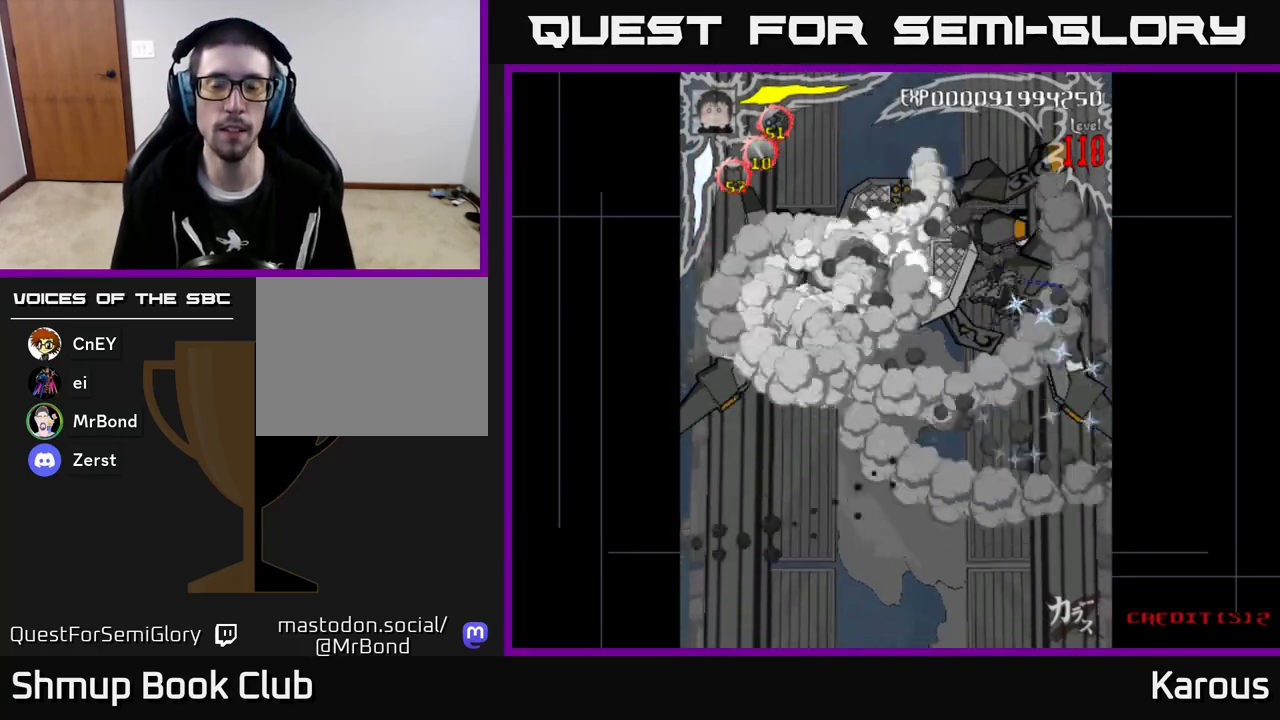
{"buttons": ["B", "DPAD_DOWN"], "left_stick": "center", "events": [[100, "DPAD_DOWN", "down"], [133, "DPAD_LEFT", "up"]]}
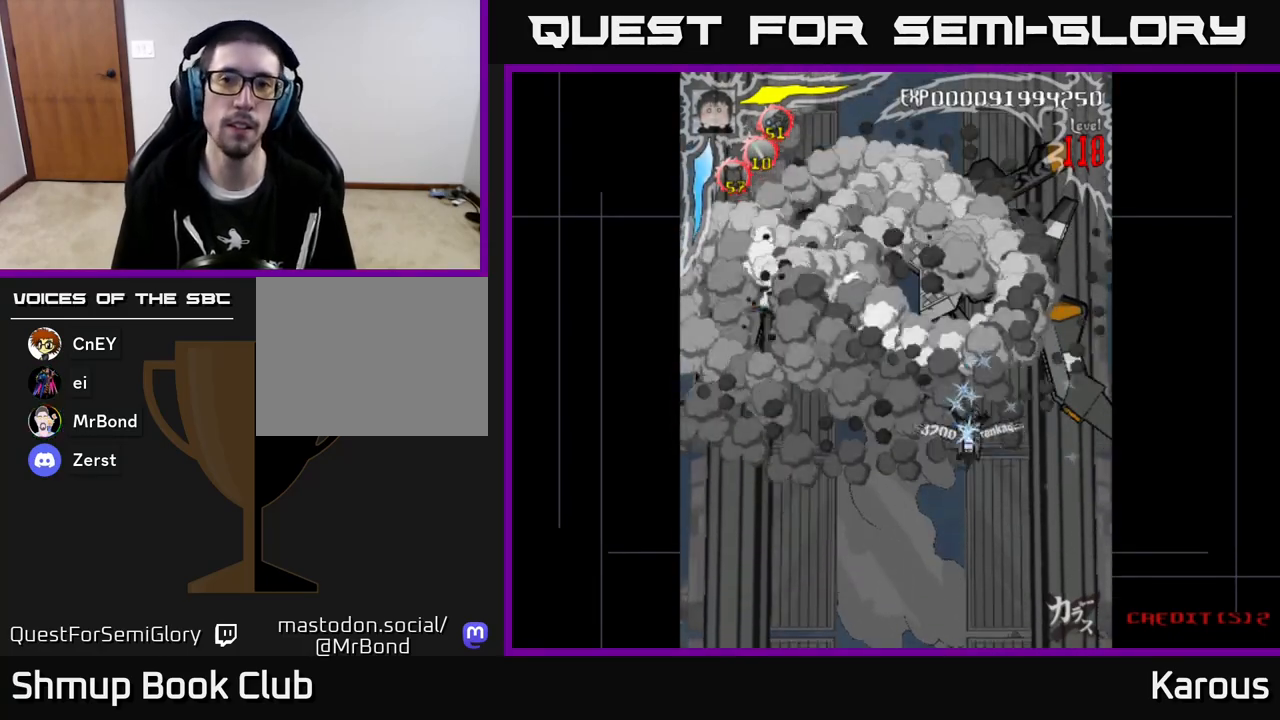
{"buttons": ["B", "DPAD_DOWN"], "left_stick": "center", "events": [[17, "DPAD_DOWN", "up"], [17, "DPAD_LEFT", "down"], [133, "DPAD_UP", "down"], [183, "DPAD_UP", "up"], [200, "DPAD_LEFT", "up"], [217, "DPAD_DOWN", "down"], [233, "DPAD_RIGHT", "down"], [383, "DPAD_RIGHT", "up"]]}
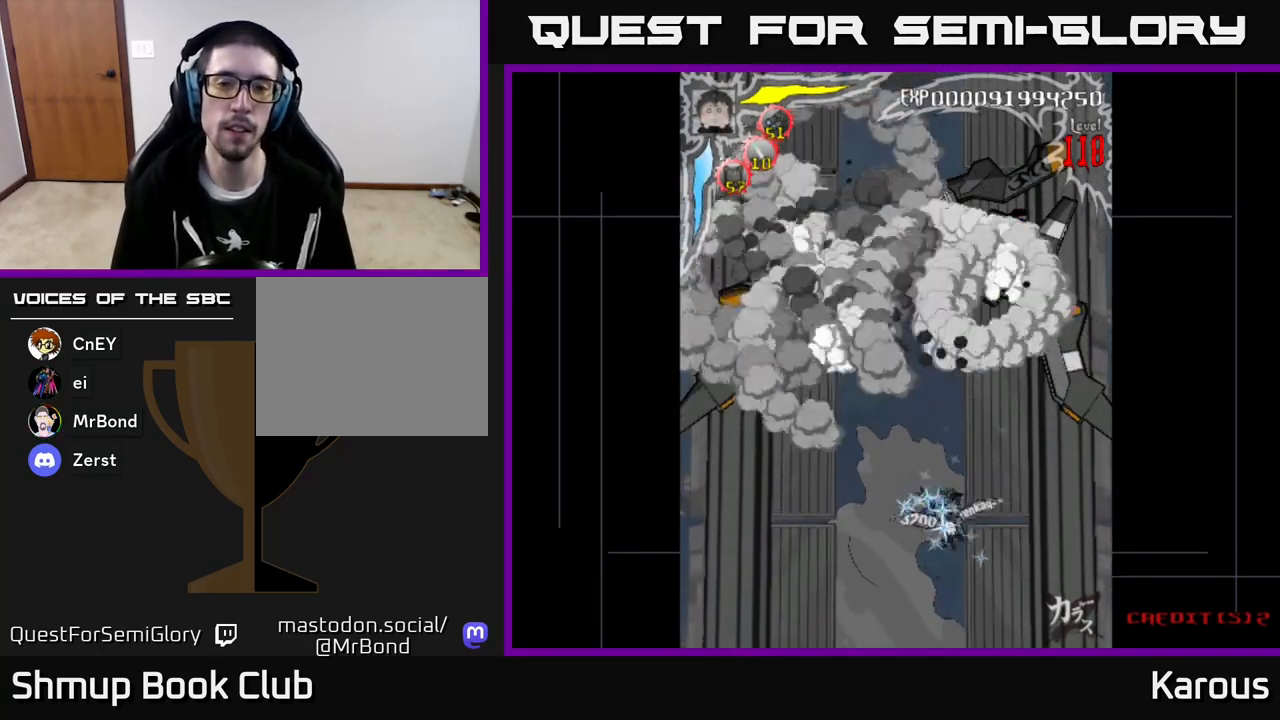
{"buttons": ["A"], "left_stick": "center", "events": [[250, "DPAD_DOWN", "up"], [250, "DPAD_LEFT", "down"], [283, "B", "up"], [333, "DPAD_UP", "down"], [367, "DPAD_LEFT", "up"], [400, "A", "down"], [400, "DPAD_UP", "up"]]}
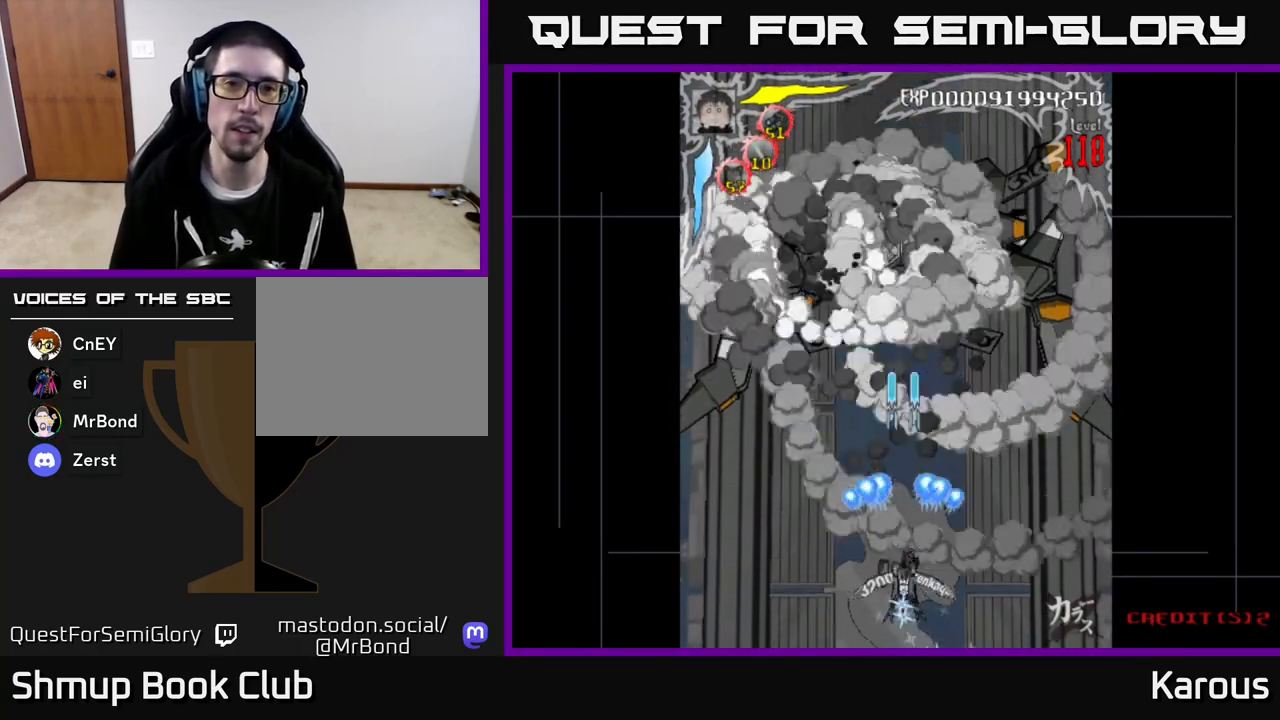
{"buttons": ["A"], "left_stick": "center", "events": []}
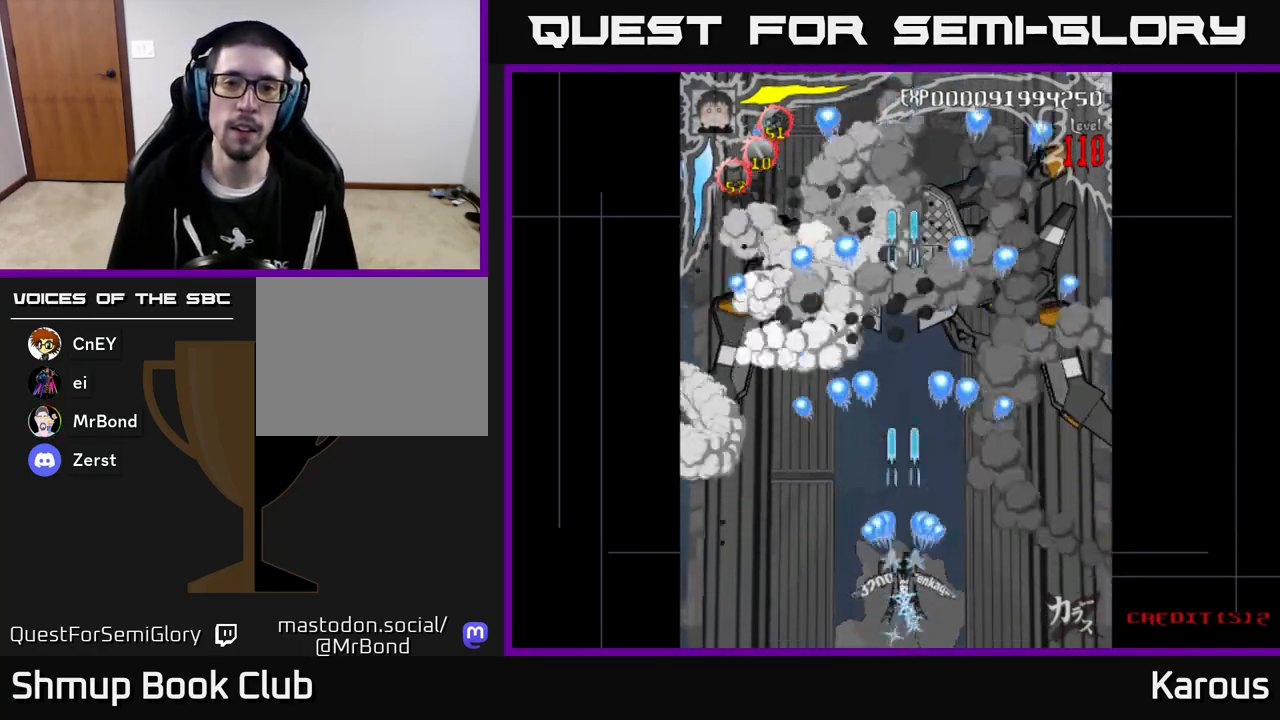
{"buttons": [], "left_stick": "center", "events": [[100, "A", "up"]]}